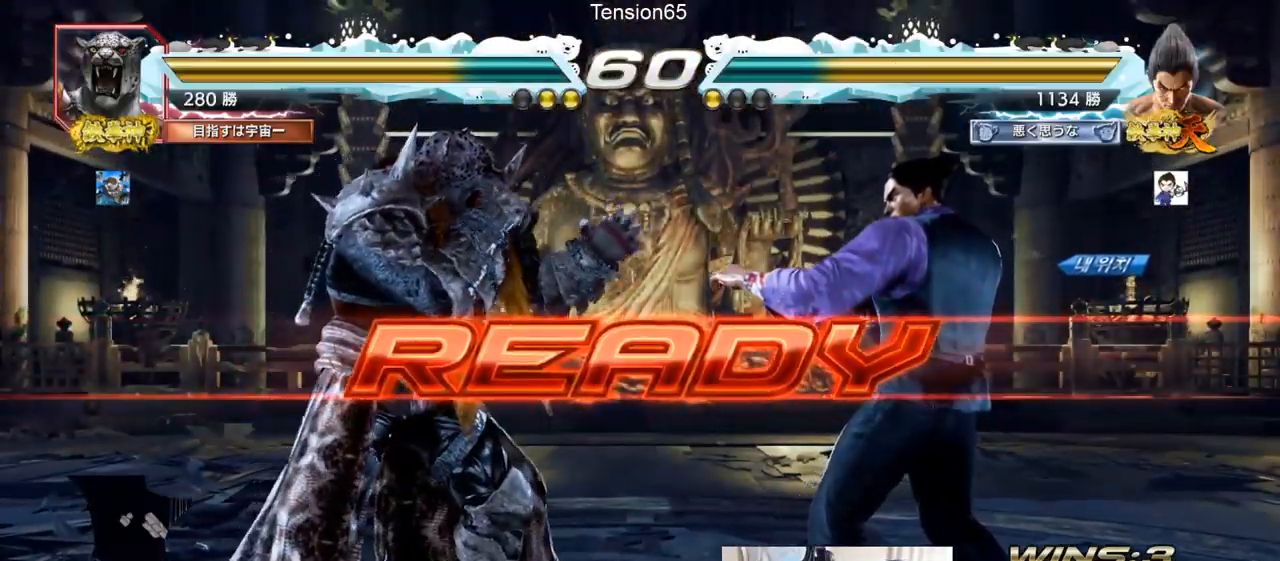
Gameplay with a controller (arcade stick); each line is a JSON object with the inputs held at the frame after it. "events" lists button and stick changes between this image and that frame as [ms after this image, input, new state], when the widget could be followed in between. Not read: L3 R3.
{"buttons": ["SQUARE"], "left_stick": "center"}
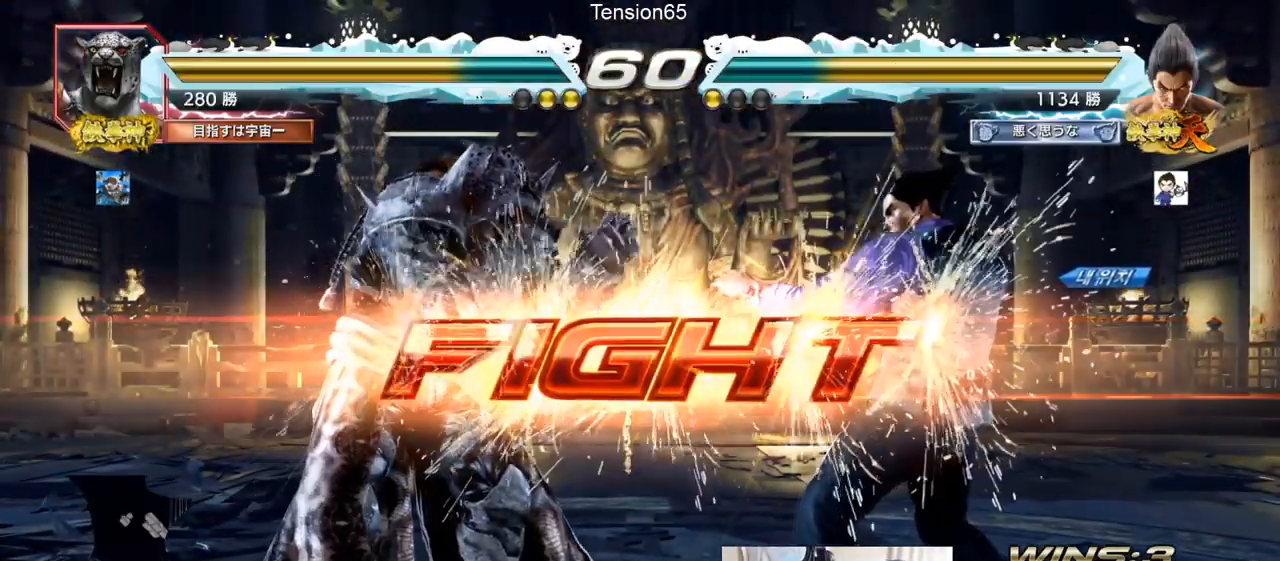
{"buttons": [], "left_stick": "down", "events": [[50, "TRIANGLE", "down"], [84, "SQUARE", "up"], [101, "TRIANGLE", "up"], [134, "TRIANGLE", "down"], [151, "SQUARE", "down"], [217, "left_stick", "right"], [267, "SQUARE", "up"], [267, "TRIANGLE", "up"], [267, "left_stick", "center"], [317, "left_stick", "right"], [501, "left_stick", "down"]]}
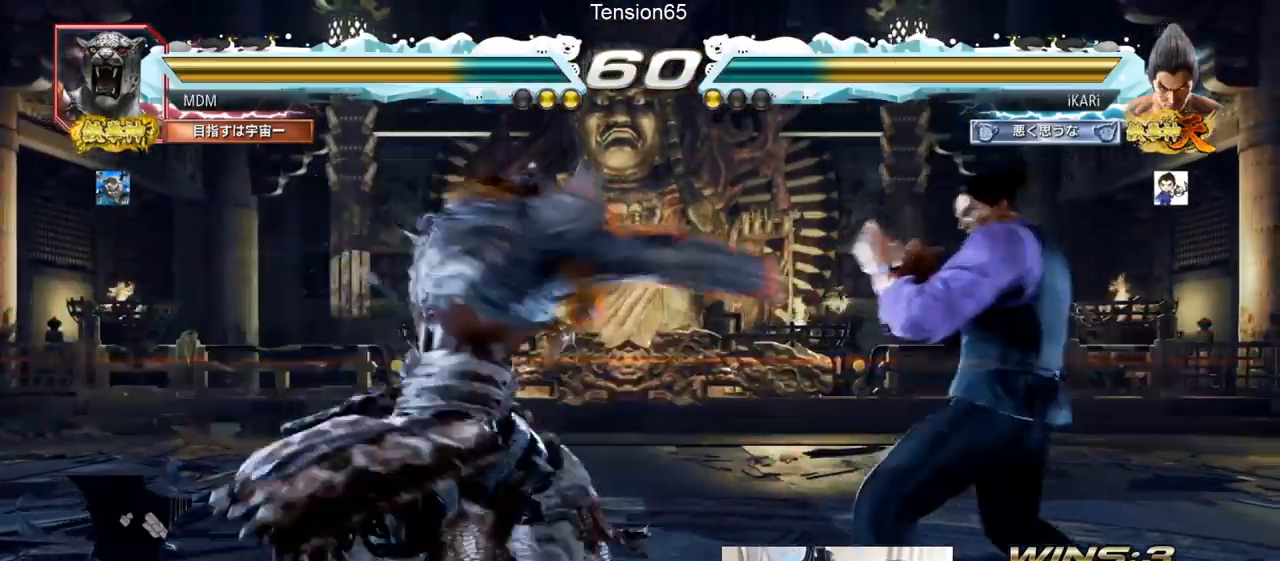
{"buttons": [], "left_stick": "center", "events": [[100, "left_stick", "center"], [183, "CIRCLE", "down"], [250, "CIRCLE", "up"], [300, "CIRCLE", "down"], [350, "CIRCLE", "up"], [400, "CIRCLE", "down"], [467, "CIRCLE", "up"]]}
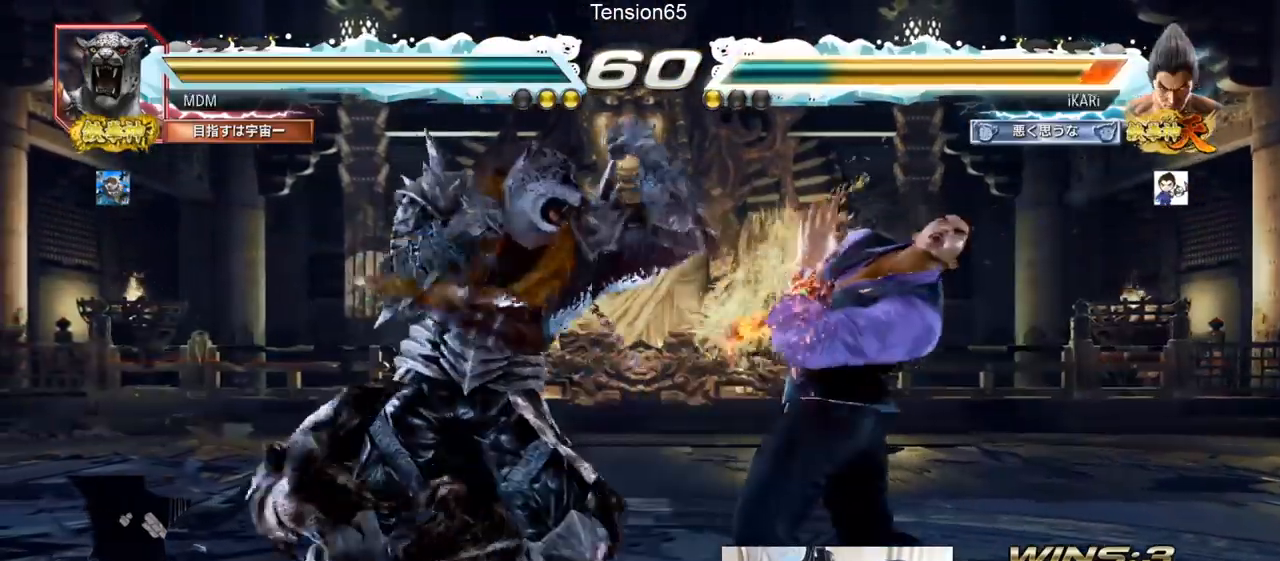
{"buttons": [], "left_stick": "right"}
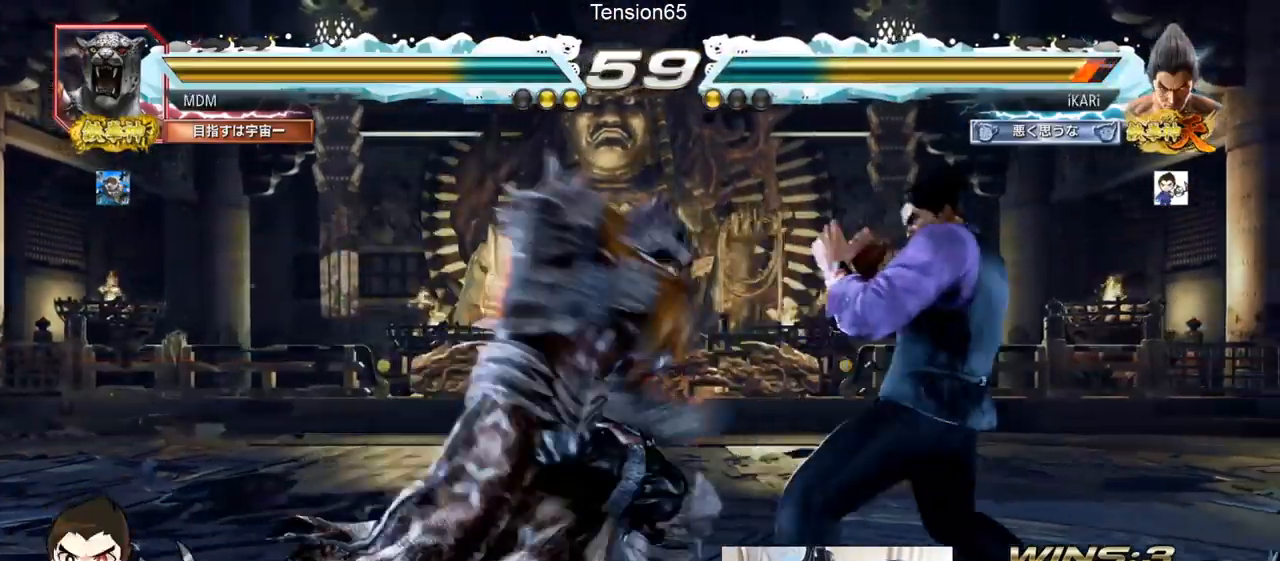
{"buttons": ["TRIANGLE"], "left_stick": "down-right"}
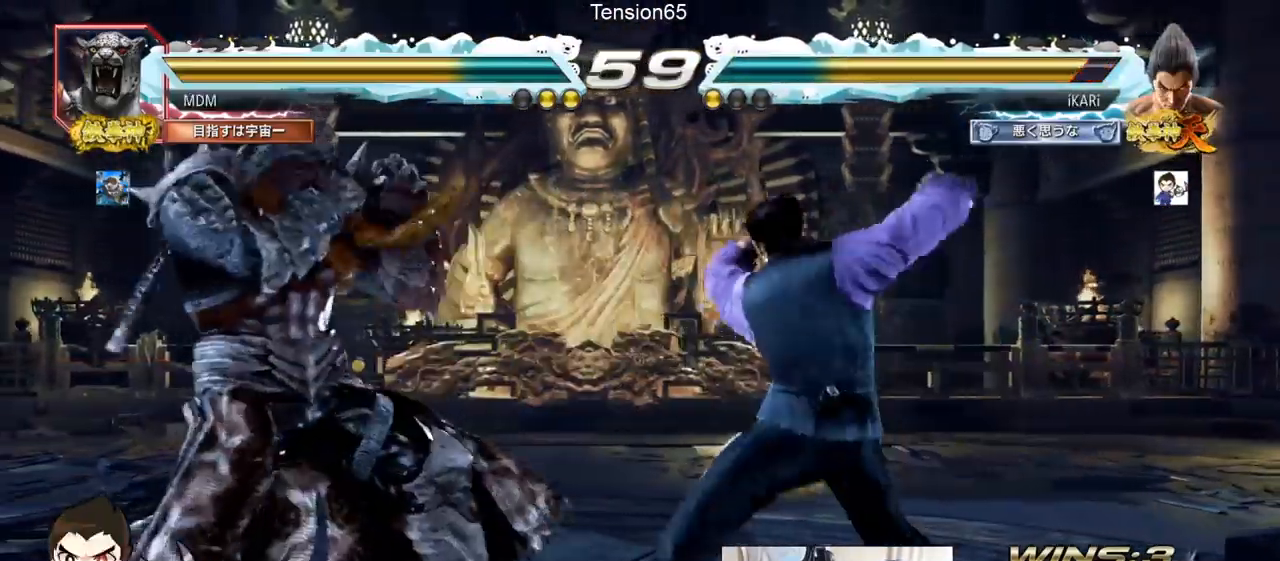
{"buttons": [], "left_stick": "center", "events": [[34, "TRIANGLE", "up"], [67, "TRIANGLE", "down"], [84, "left_stick", "center"], [201, "TRIANGLE", "up"]]}
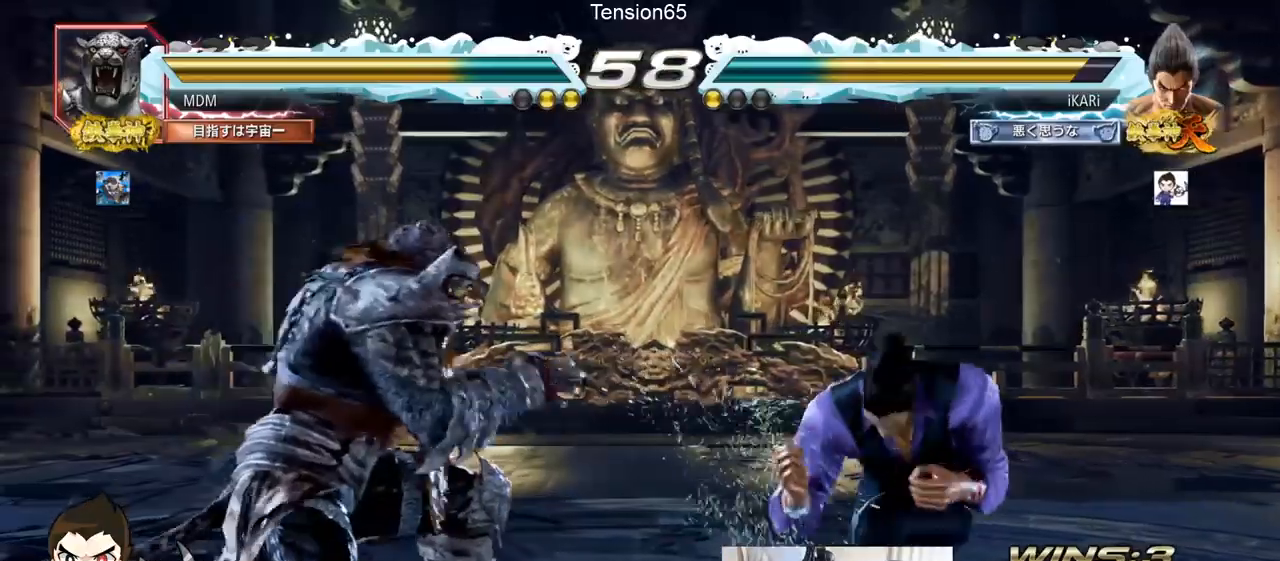
{"buttons": [], "left_stick": "right"}
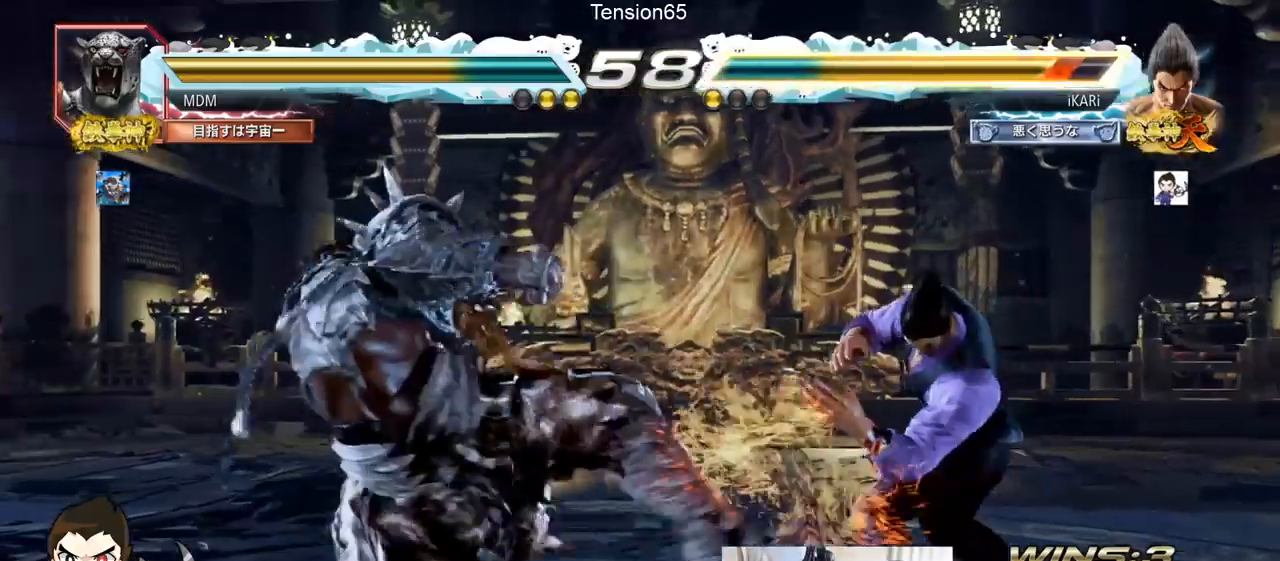
{"buttons": [], "left_stick": "left"}
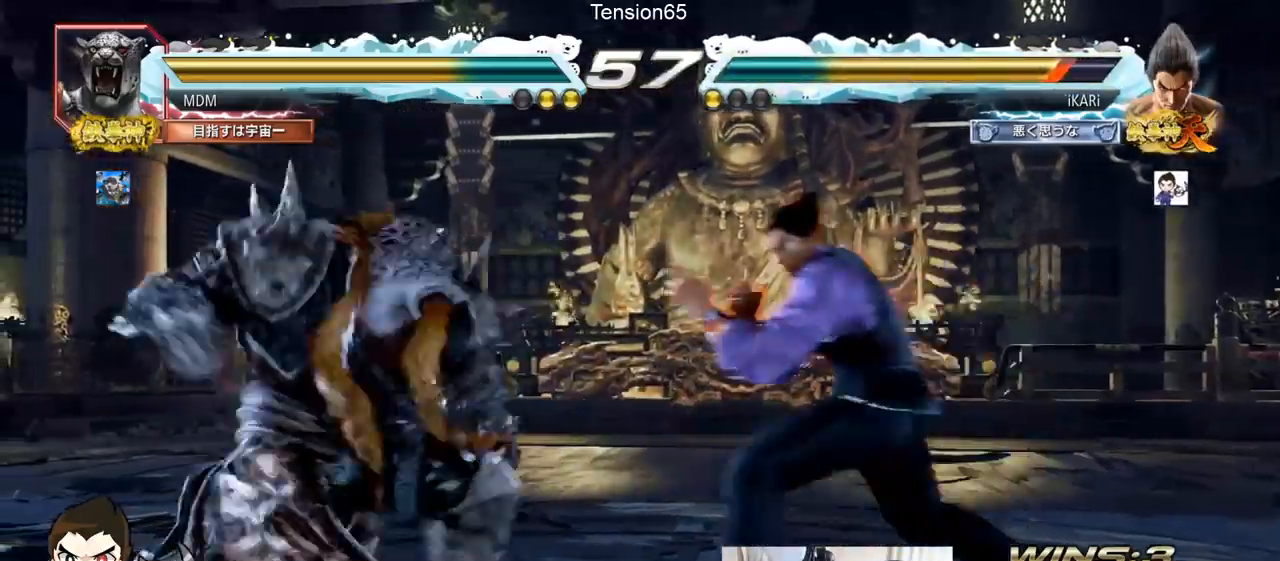
{"buttons": [], "left_stick": "right"}
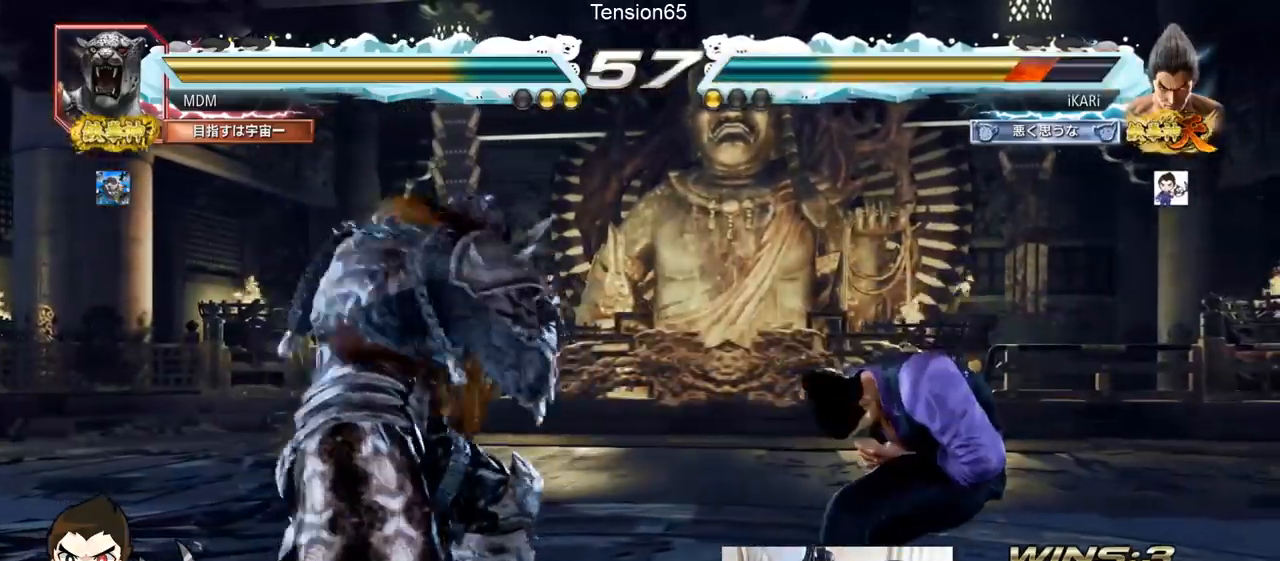
{"buttons": [], "left_stick": "down"}
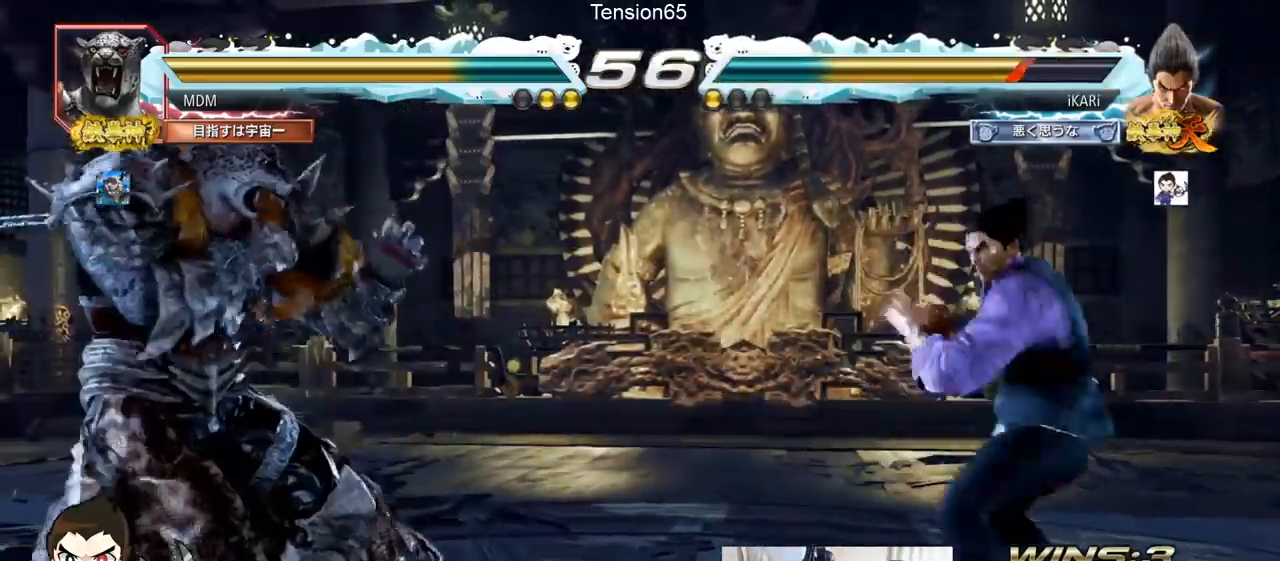
{"buttons": [], "left_stick": "center"}
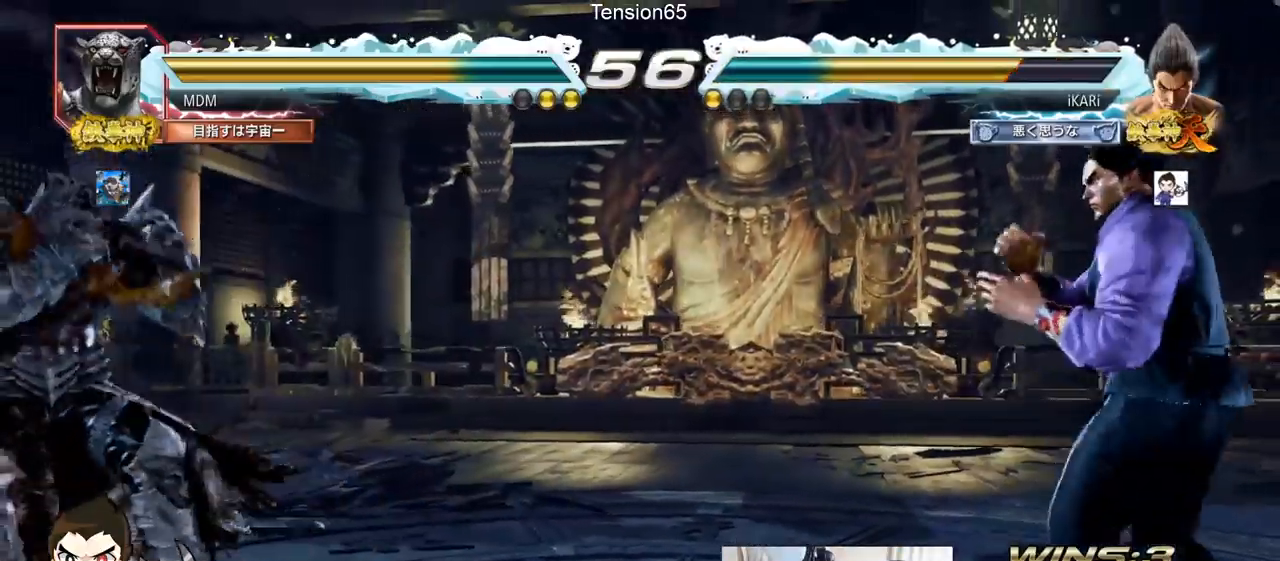
{"buttons": [], "left_stick": "right", "events": [[17, "left_stick", "down"], [101, "left_stick", "center"], [217, "left_stick", "down"], [301, "left_stick", "center"], [384, "left_stick", "right"], [451, "left_stick", "center"], [501, "left_stick", "right"]]}
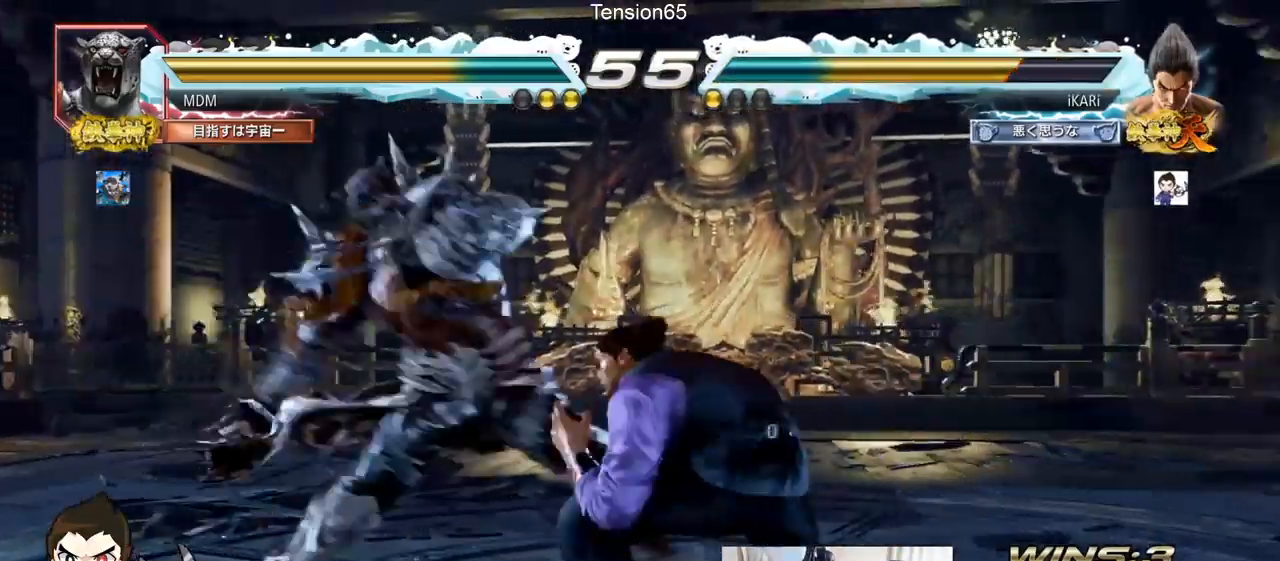
{"buttons": [], "left_stick": "center", "events": [[400, "left_stick", "center"]]}
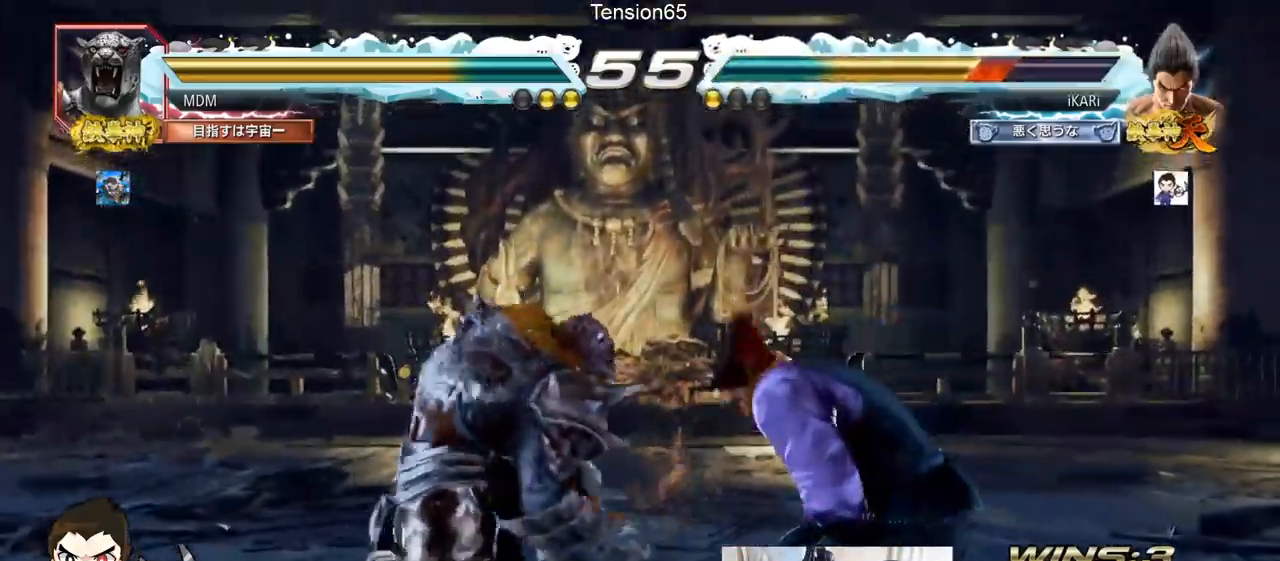
{"buttons": ["TRIANGLE"], "left_stick": "center", "events": [[184, "left_stick", "down-left"], [284, "TRIANGLE", "down"], [317, "TRIANGLE", "up"], [367, "TRIANGLE", "down"], [418, "TRIANGLE", "up"], [451, "TRIANGLE", "down"], [501, "left_stick", "center"]]}
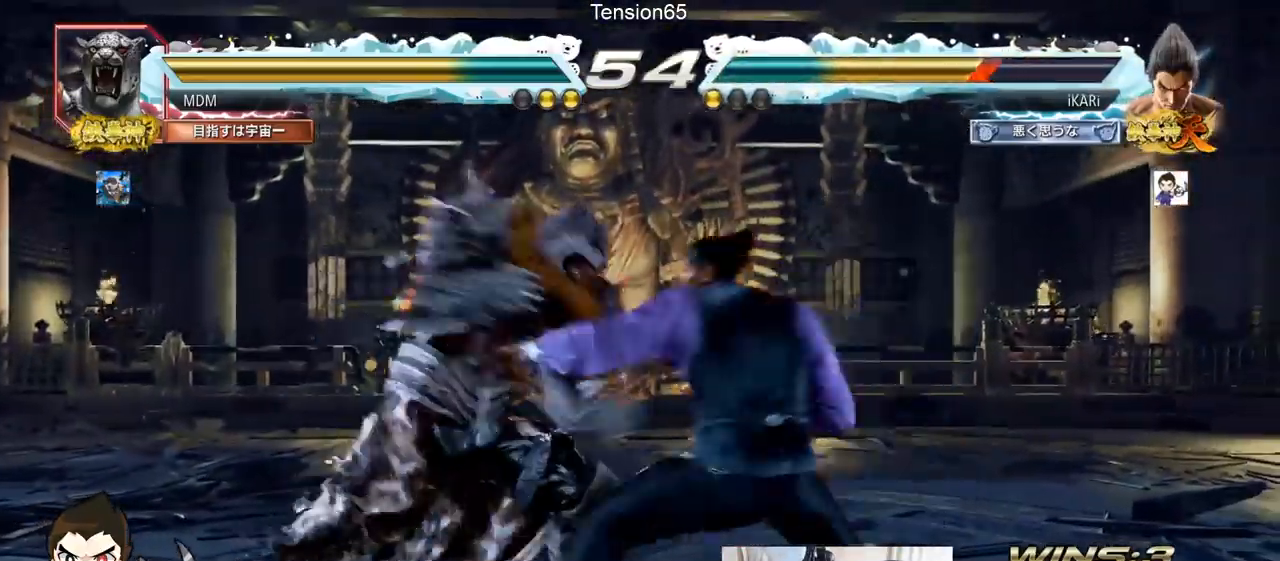
{"buttons": [], "left_stick": "down"}
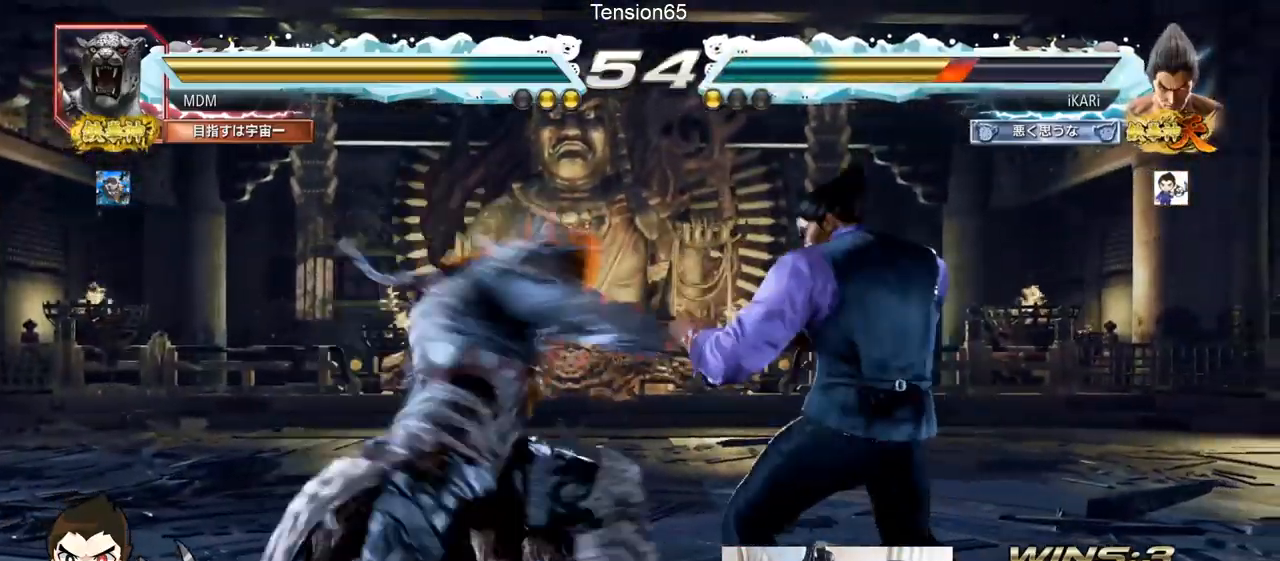
{"buttons": [], "left_stick": "right", "events": [[317, "left_stick", "center"], [484, "left_stick", "right"]]}
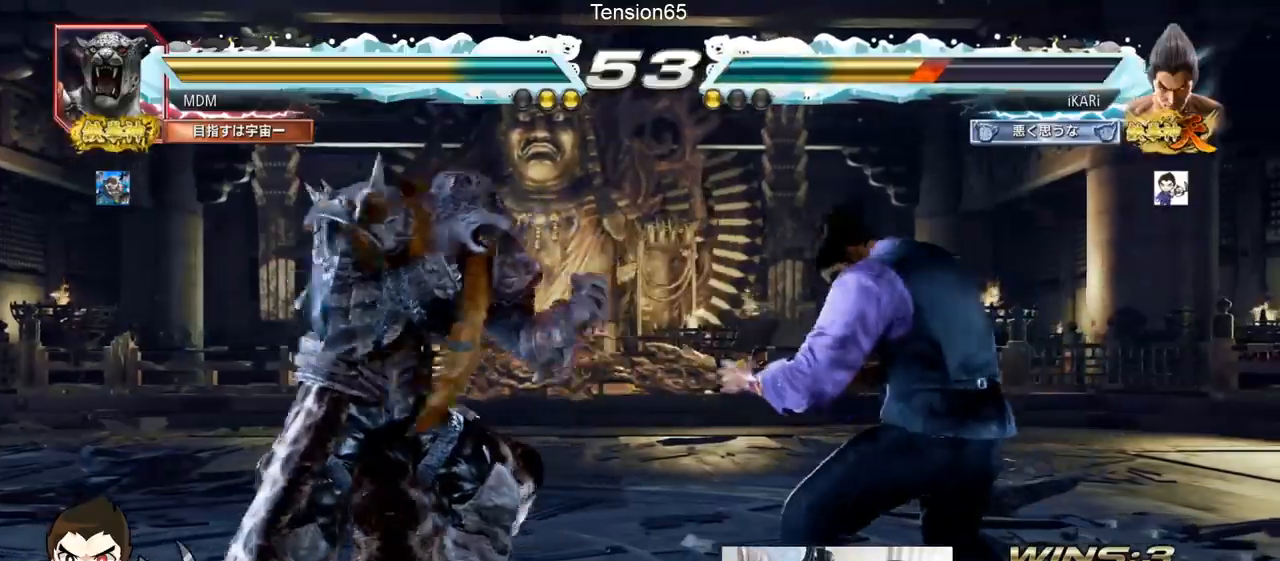
{"buttons": [], "left_stick": "left", "events": [[50, "left_stick", "center"], [134, "left_stick", "right"], [267, "left_stick", "center"], [317, "left_stick", "down"], [384, "left_stick", "center"], [484, "left_stick", "left"]]}
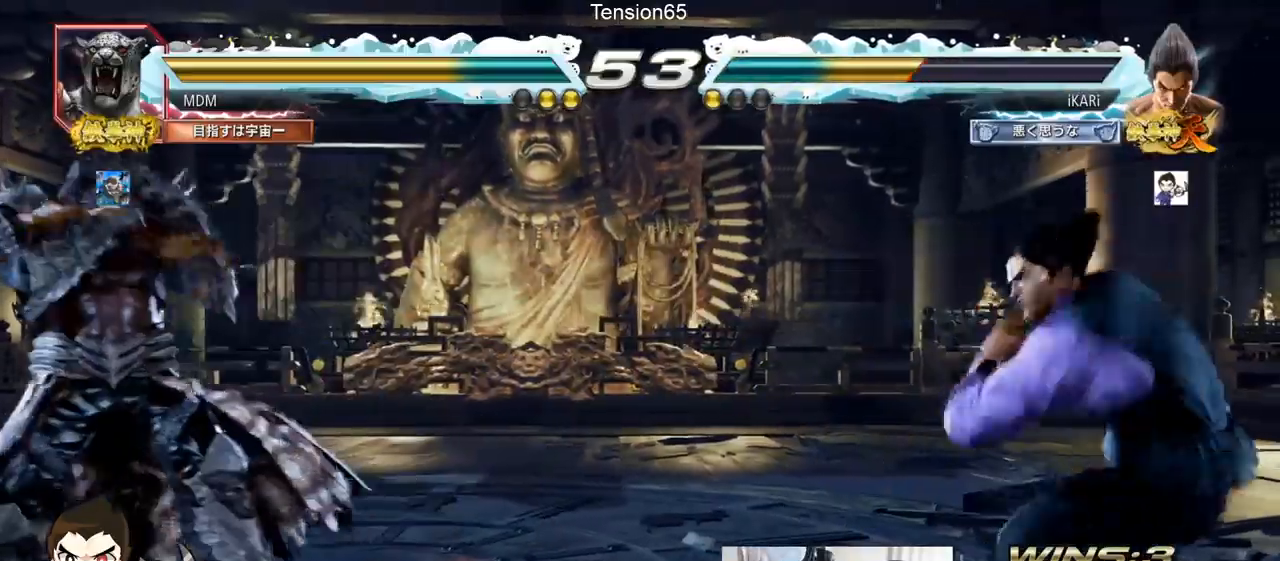
{"buttons": [], "left_stick": "center", "events": [[16, "left_stick", "center"], [33, "left_stick", "down"], [117, "left_stick", "center"], [217, "left_stick", "right"], [283, "left_stick", "center"], [333, "left_stick", "right"], [467, "left_stick", "center"]]}
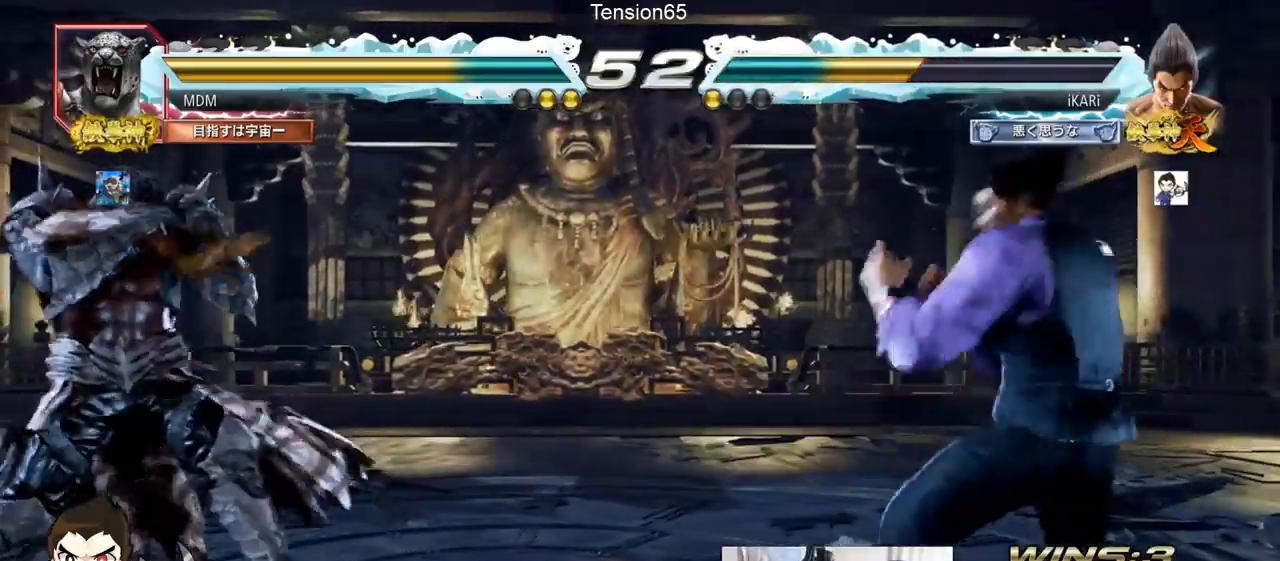
{"buttons": [], "left_stick": "center", "events": [[67, "left_stick", "up"], [167, "left_stick", "center"], [401, "left_stick", "down"], [451, "left_stick", "left"], [501, "left_stick", "center"]]}
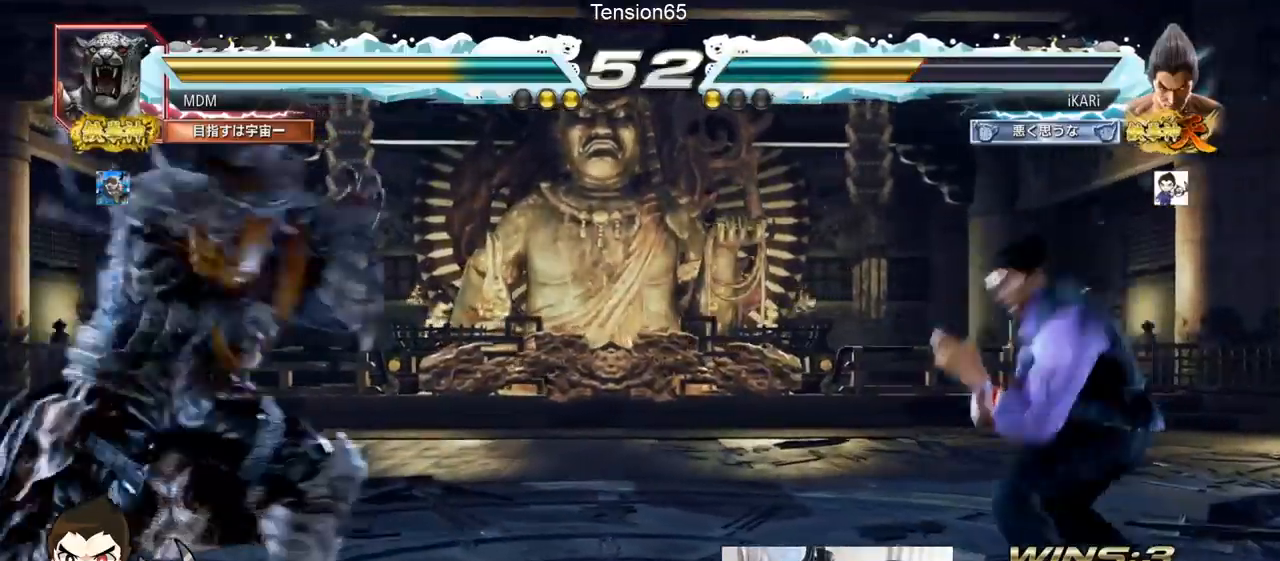
{"buttons": [], "left_stick": "center", "events": [[33, "left_stick", "left"], [183, "left_stick", "down-left"], [200, "TRIANGLE", "down"], [233, "TRIANGLE", "up"], [250, "left_stick", "center"]]}
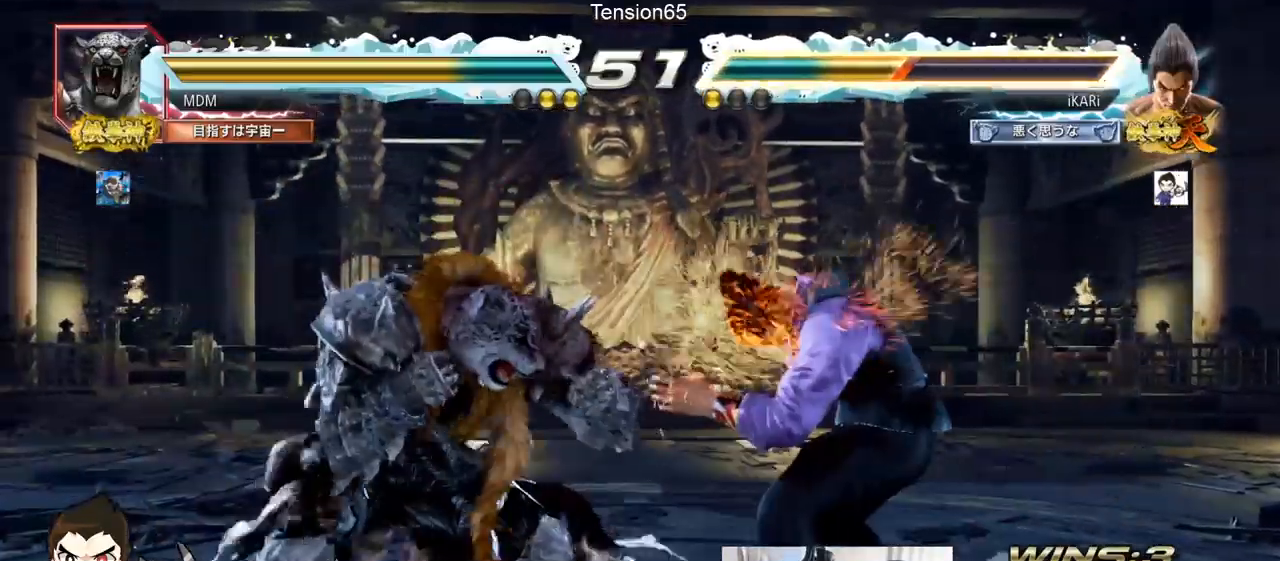
{"buttons": [], "left_stick": "right", "events": [[200, "left_stick", "right"], [250, "left_stick", "center"], [334, "left_stick", "right"]]}
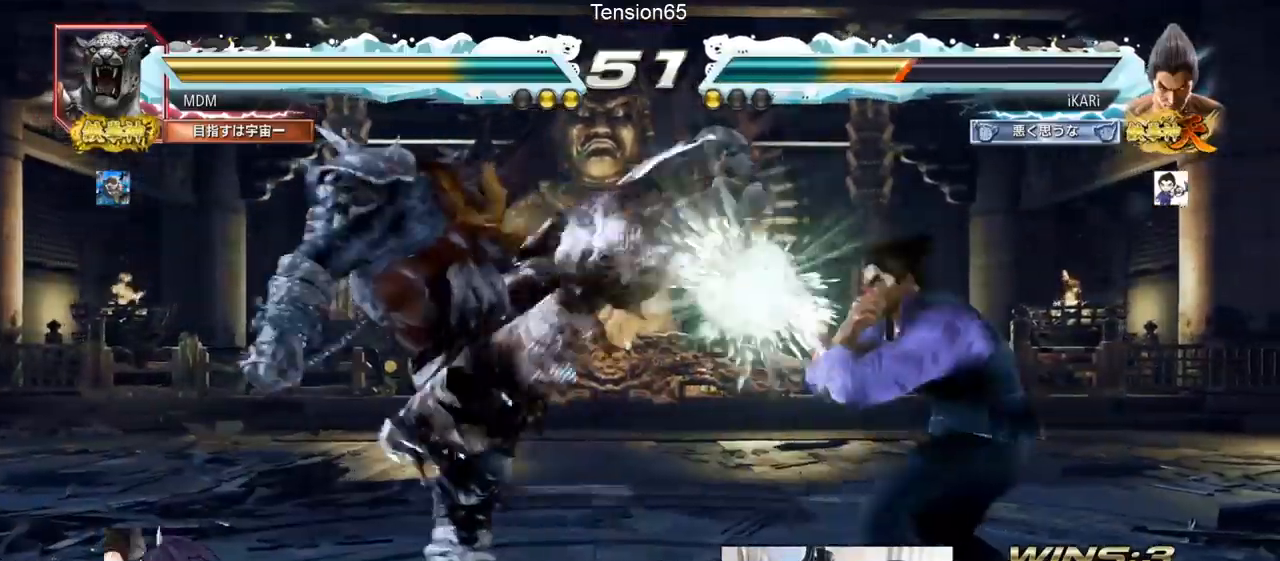
{"buttons": [], "left_stick": "center", "events": [[83, "left_stick", "center"], [250, "left_stick", "left"], [383, "left_stick", "down"], [400, "TRIANGLE", "down"], [434, "TRIANGLE", "up"], [450, "left_stick", "center"]]}
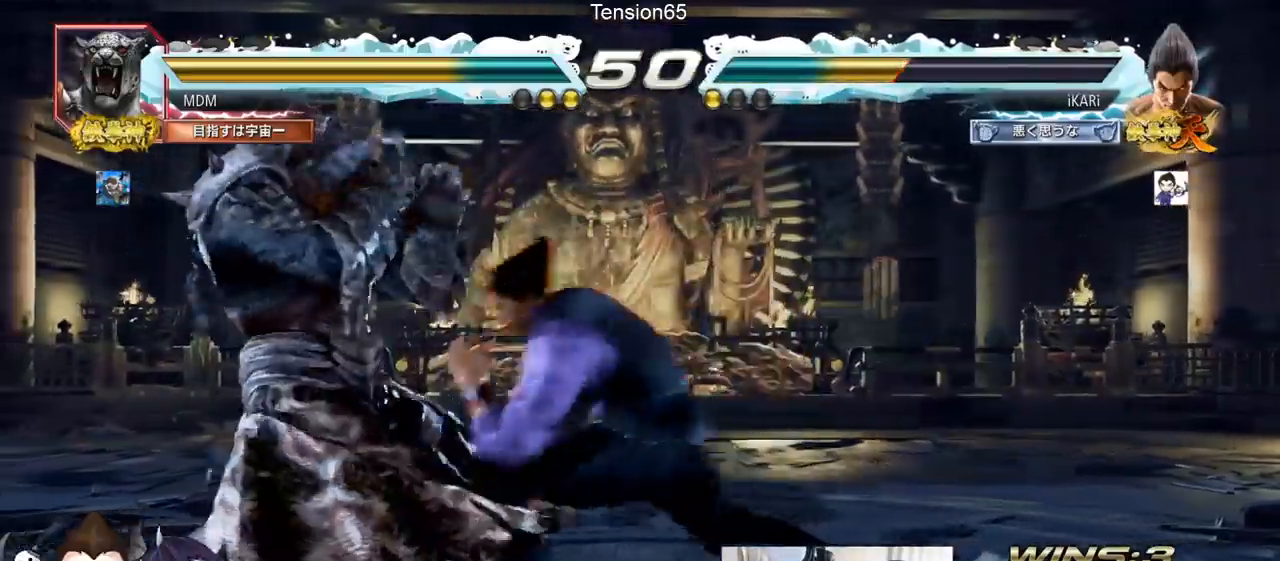
{"buttons": [], "left_stick": "left", "events": [[351, "left_stick", "left"], [451, "CROSS", "down"], [501, "CROSS", "up"]]}
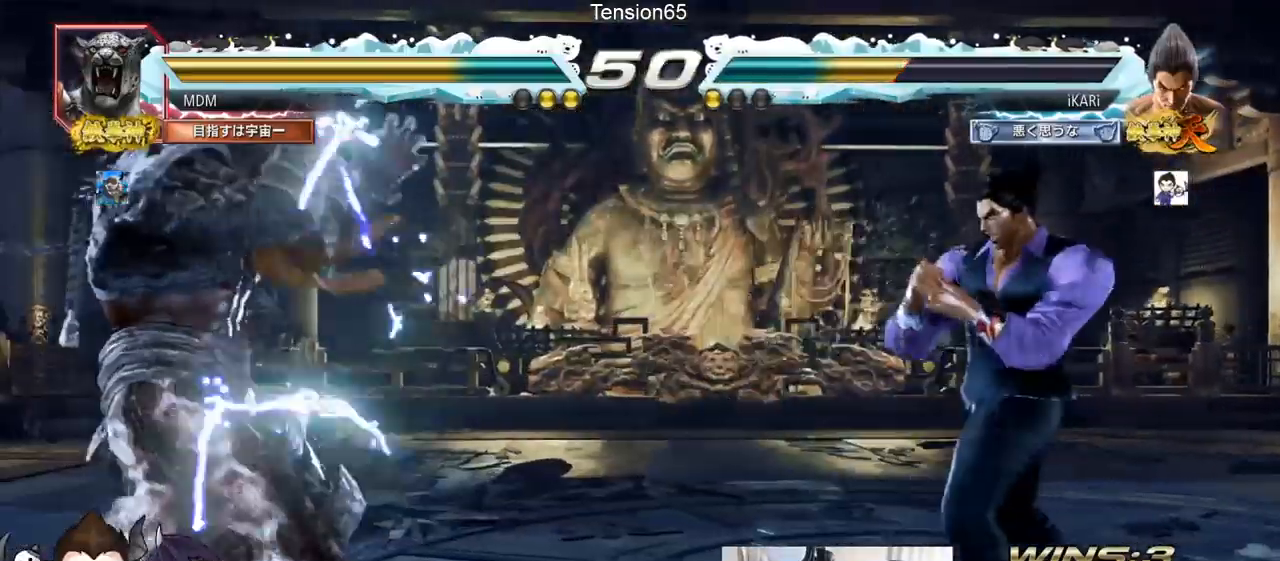
{"buttons": [], "left_stick": "center"}
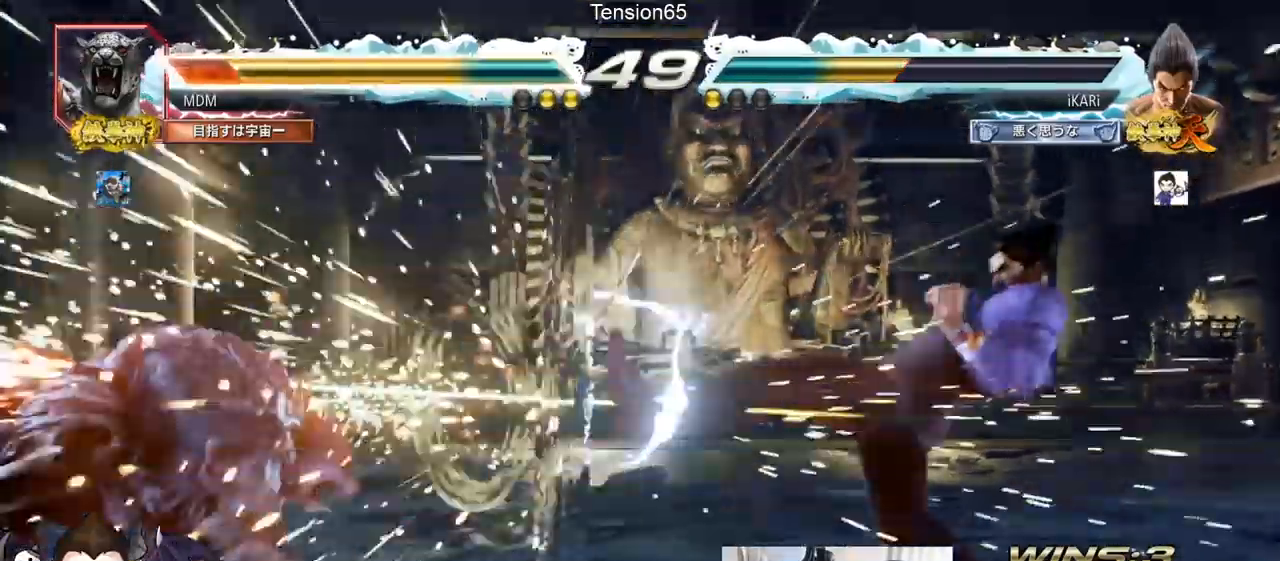
{"buttons": [], "left_stick": "left", "events": [[334, "left_stick", "left"], [434, "left_stick", "down"], [501, "left_stick", "left"]]}